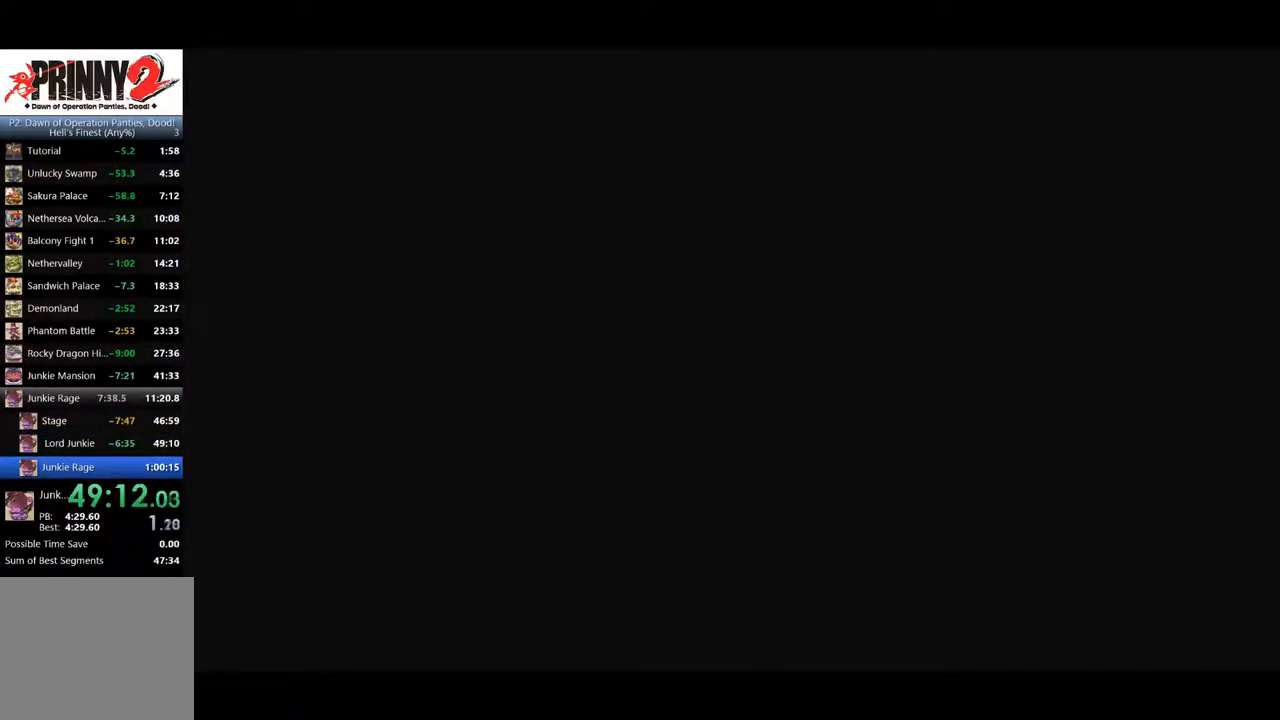
Gameplay with a controller (PlayStation layout); each line is a JSON object with the inputs held at the frame after it. "events" lists button and stick changes between this image and that frame as [ms after this image, input, new state], when the widget could be followed in between. Not read: left_stick.
{"buttons": [], "right_stick": "center", "events": [[83, "TRIANGLE", "down"], [167, "TRIANGLE", "up"], [283, "TRIANGLE", "down"], [333, "TRIANGLE", "up"], [417, "TRIANGLE", "down"], [500, "TRIANGLE", "up"]]}
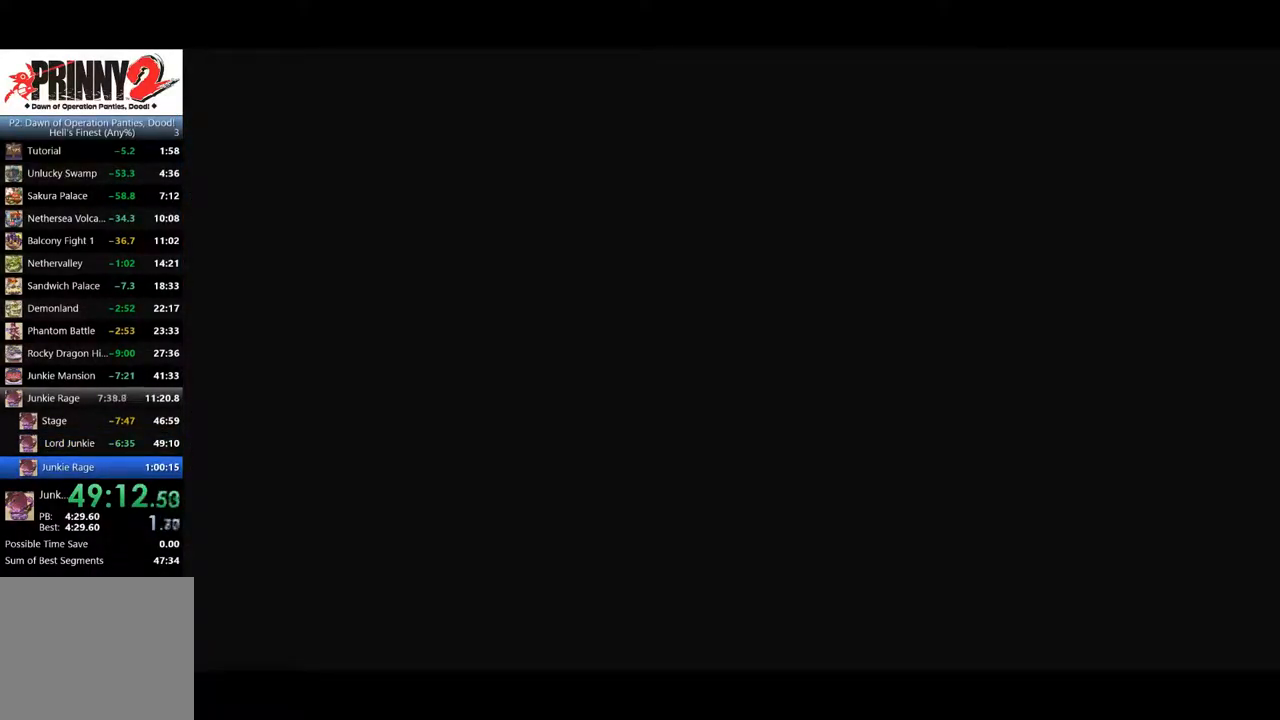
{"buttons": ["TRIANGLE"], "right_stick": "center", "events": [[34, "TRIANGLE", "down"], [117, "TRIANGLE", "up"], [167, "TRIANGLE", "down"], [250, "TRIANGLE", "up"], [300, "TRIANGLE", "down"]]}
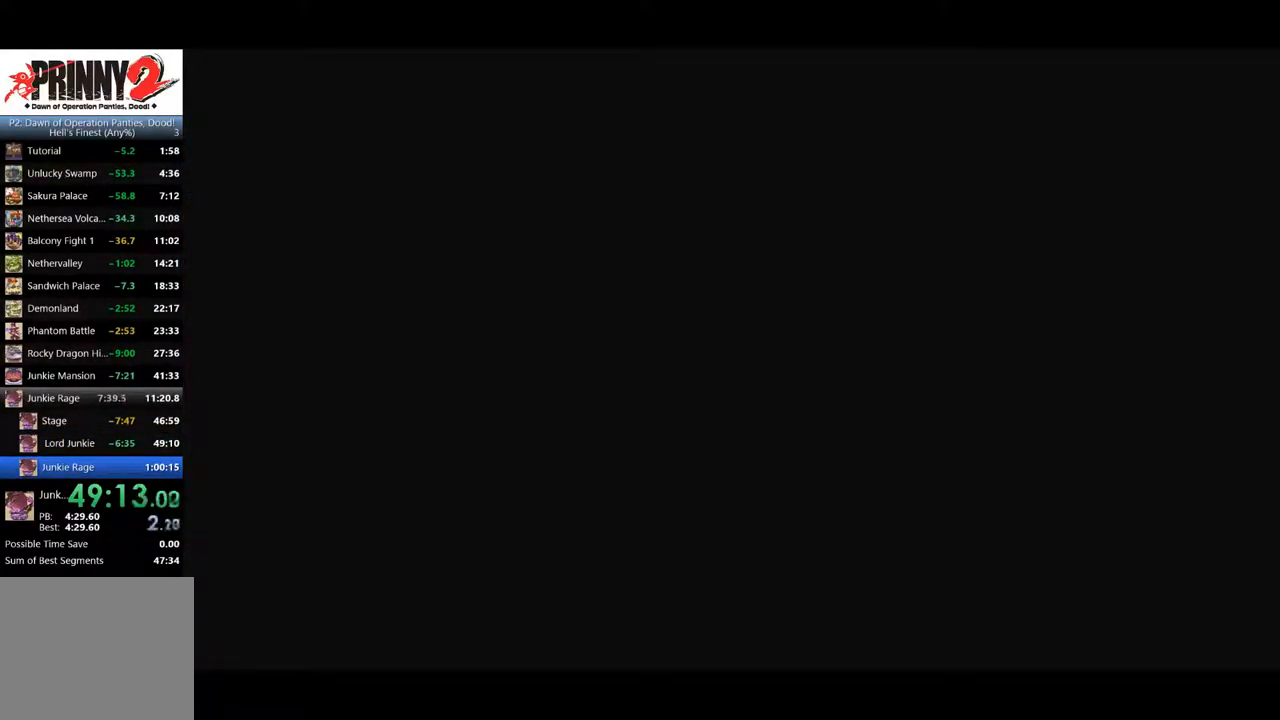
{"buttons": [], "right_stick": "center", "events": [[350, "TRIANGLE", "up"]]}
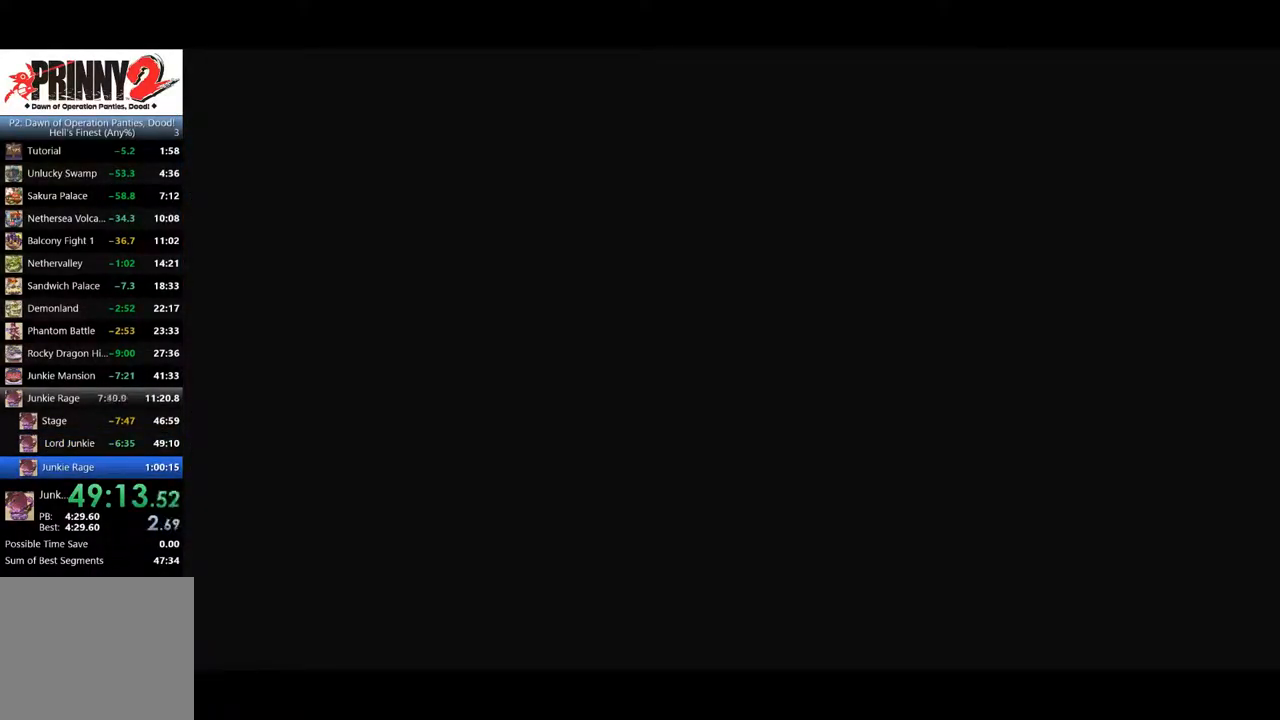
{"buttons": ["TRIANGLE"], "right_stick": "center", "events": [[234, "TRIANGLE", "down"], [317, "TRIANGLE", "up"], [367, "TRIANGLE", "down"]]}
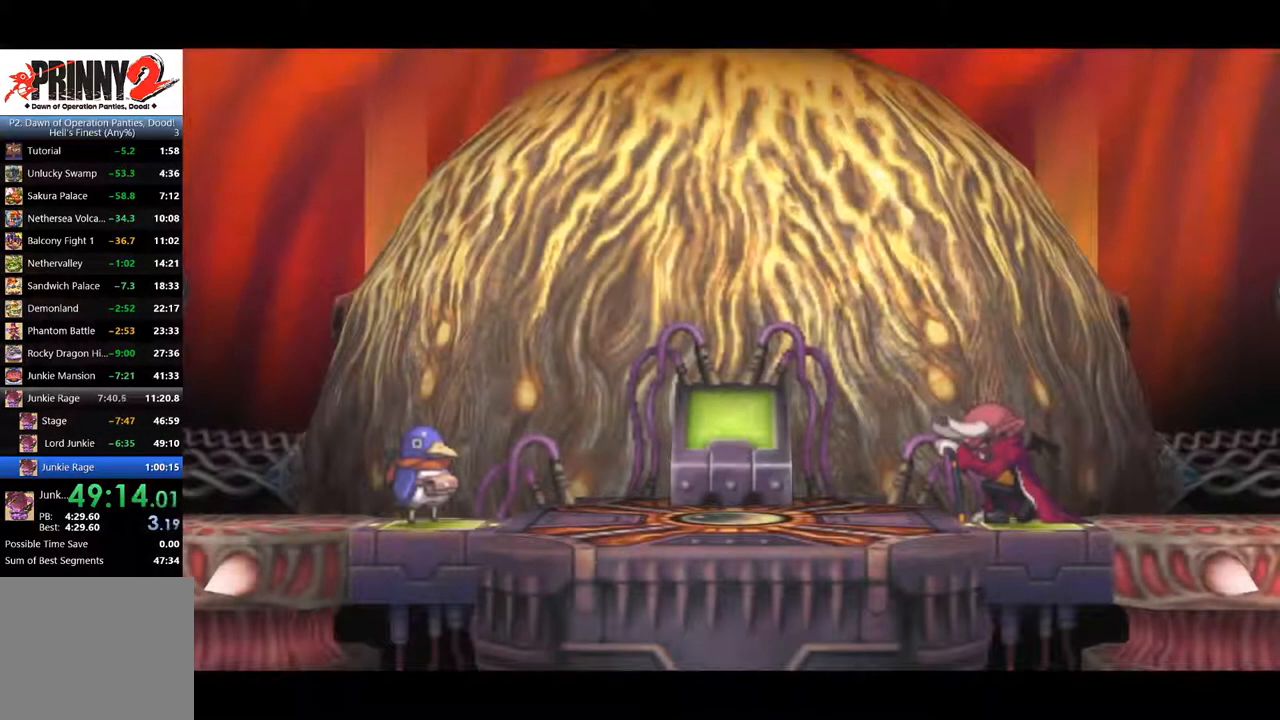
{"buttons": ["TRIANGLE"], "right_stick": "center", "events": [[200, "TRIANGLE", "up"], [250, "TRIANGLE", "down"], [333, "TRIANGLE", "up"], [383, "TRIANGLE", "down"]]}
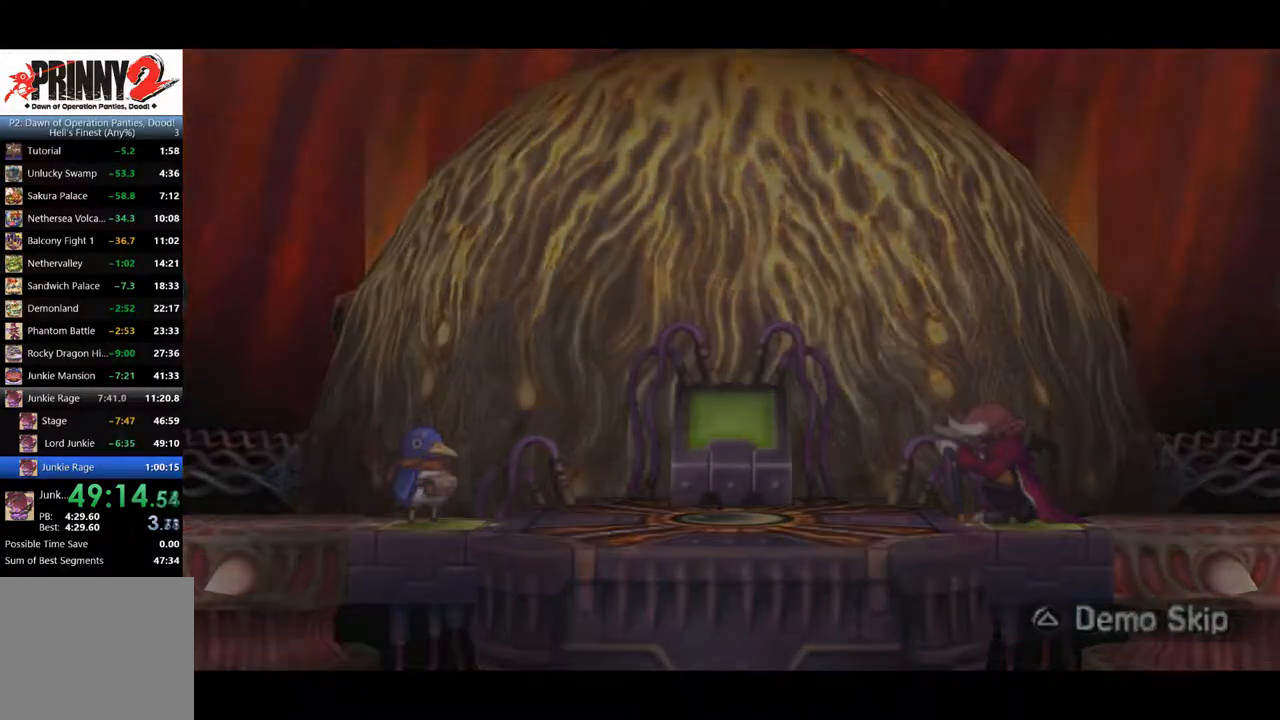
{"buttons": [], "right_stick": "center", "events": [[134, "TRIANGLE", "up"]]}
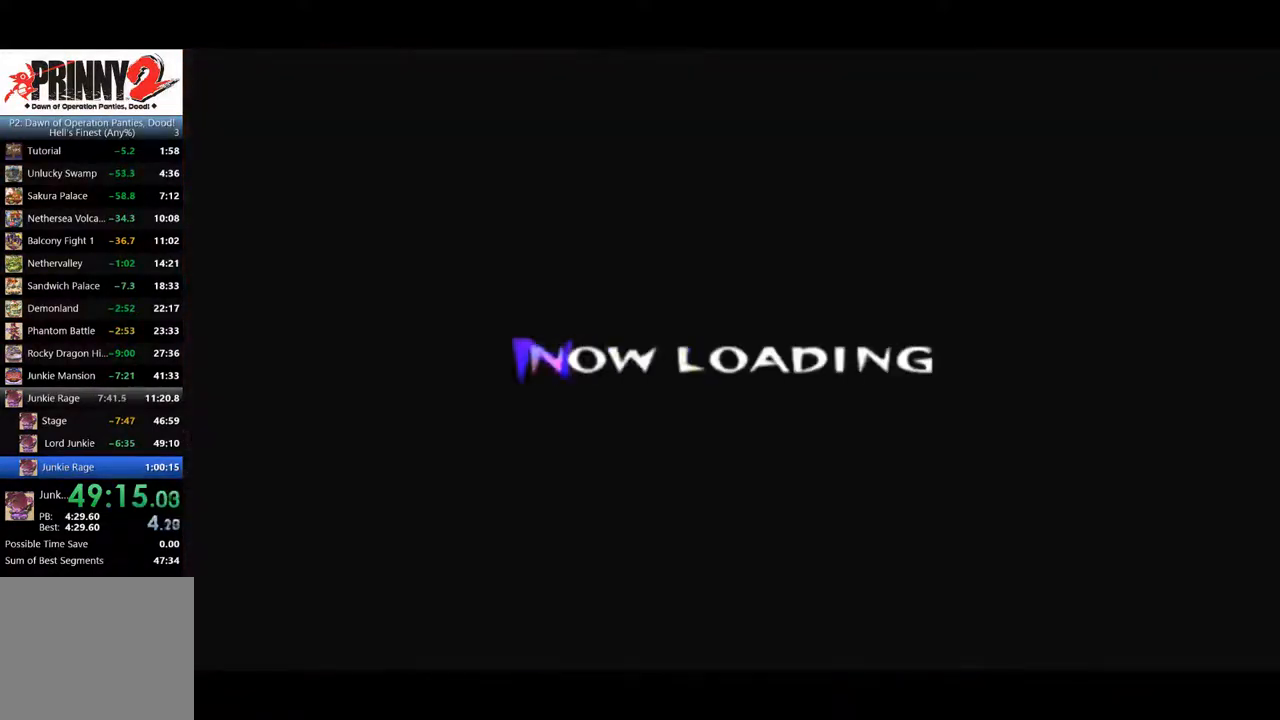
{"buttons": [], "right_stick": "center", "events": []}
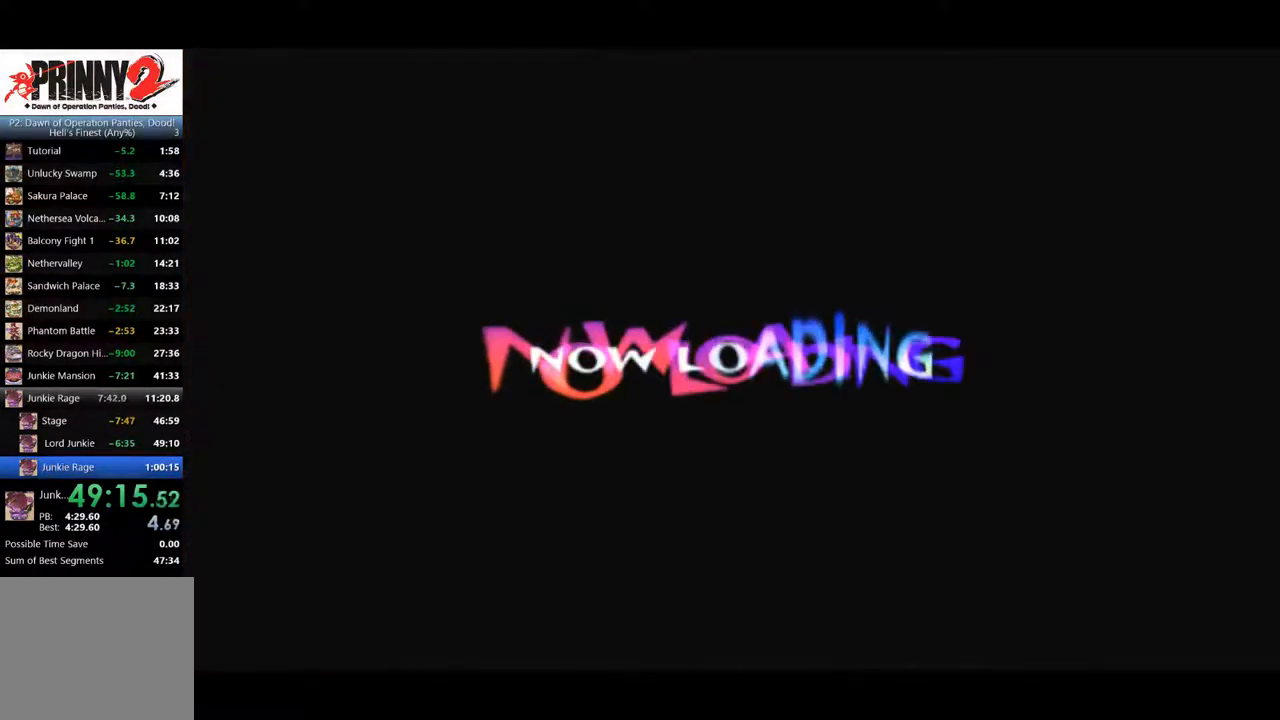
{"buttons": ["DPAD_LEFT"], "right_stick": "center", "events": [[117, "DPAD_LEFT", "down"]]}
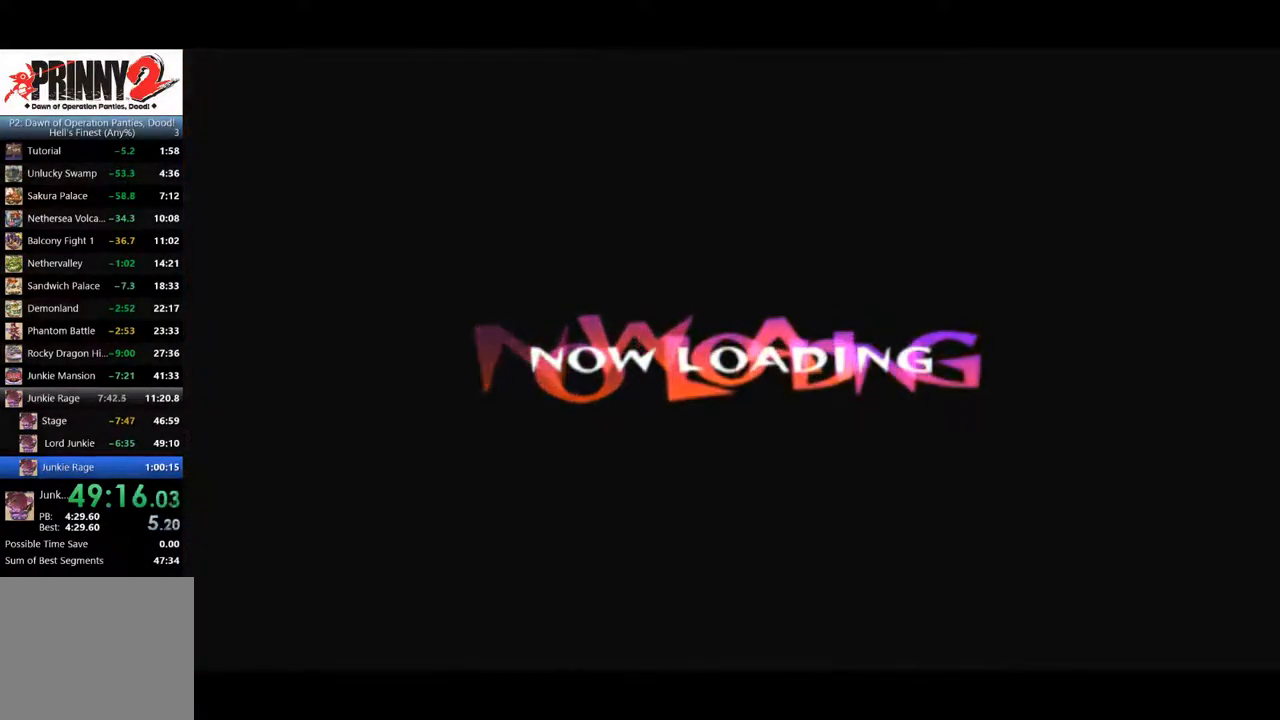
{"buttons": ["DPAD_LEFT"], "right_stick": "center", "events": [[283, "DPAD_LEFT", "up"], [333, "DPAD_LEFT", "down"]]}
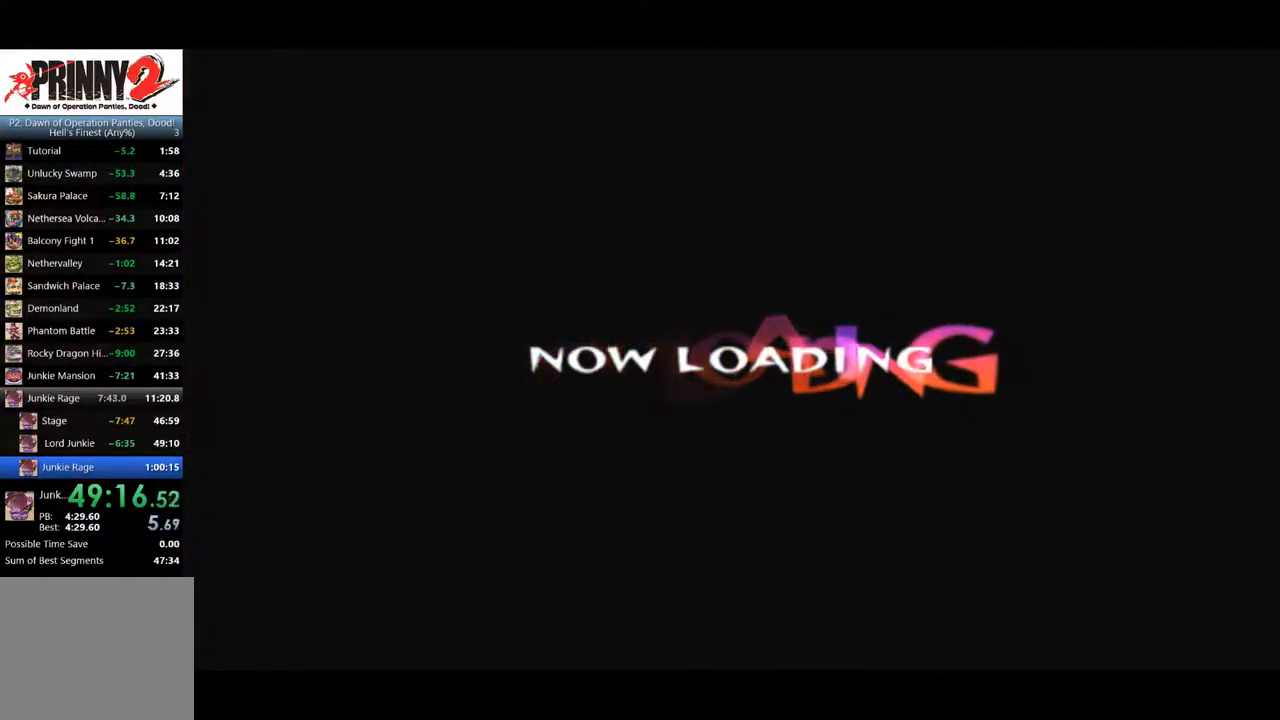
{"buttons": ["DPAD_LEFT"], "right_stick": "center", "events": []}
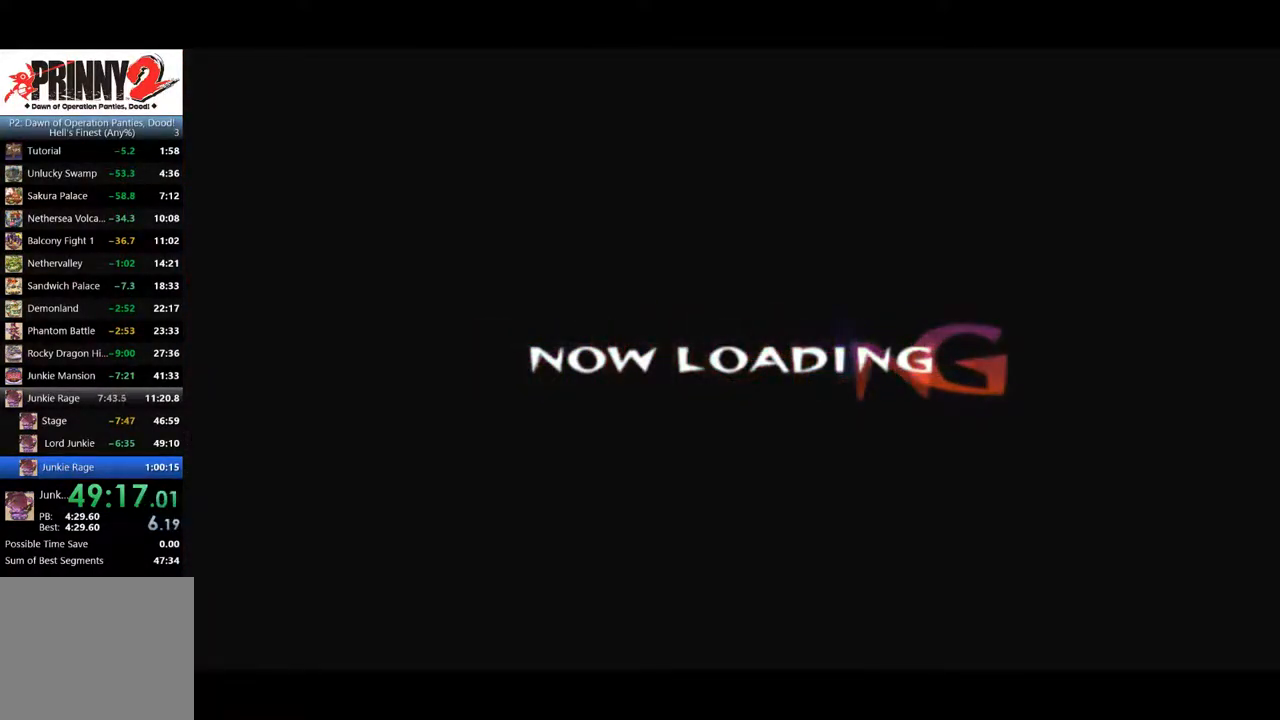
{"buttons": ["DPAD_LEFT"], "right_stick": "center", "events": []}
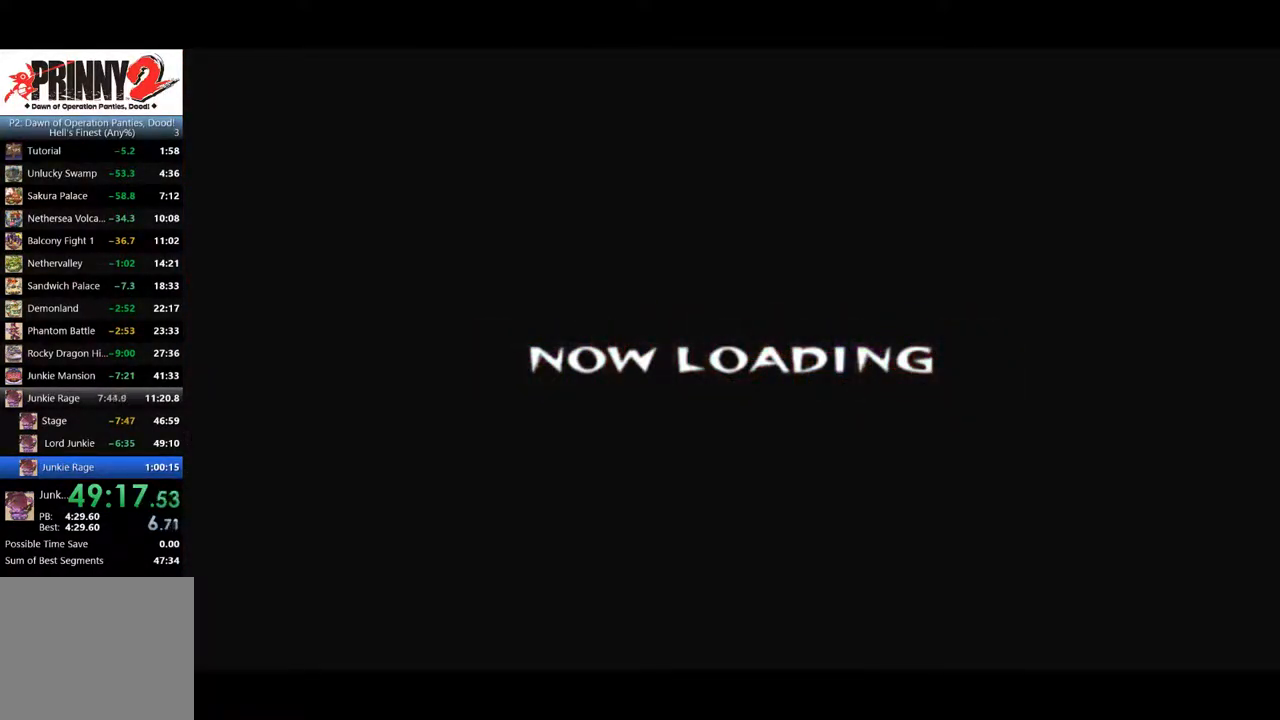
{"buttons": ["DPAD_LEFT"], "right_stick": "center", "events": []}
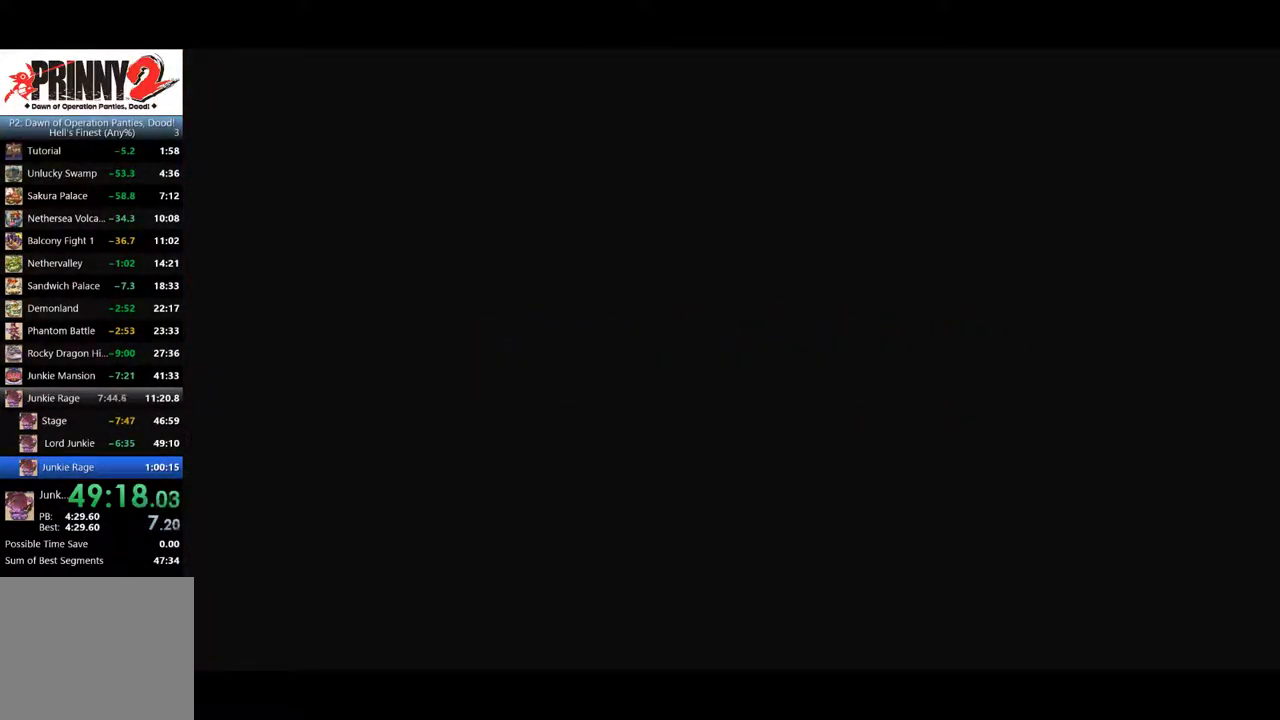
{"buttons": ["DPAD_LEFT"], "right_stick": "center", "events": []}
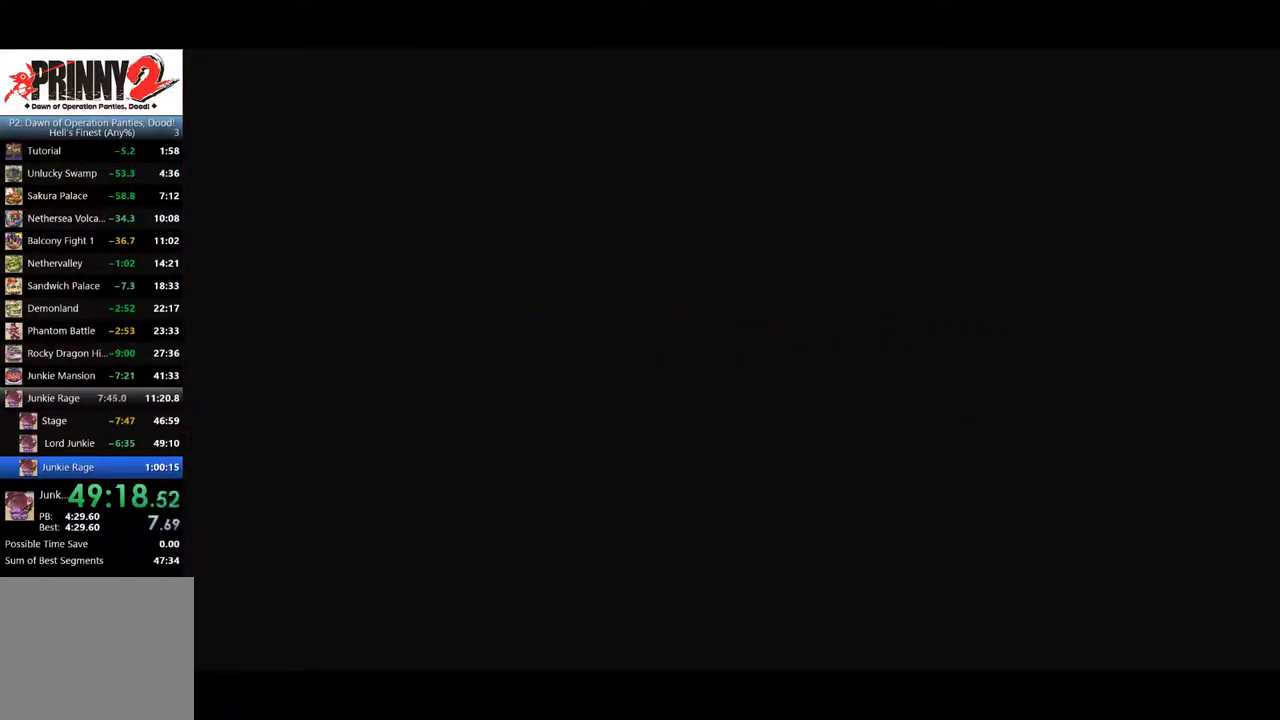
{"buttons": ["TRIANGLE", "DPAD_LEFT"], "right_stick": "center", "events": [[217, "TRIANGLE", "down"], [284, "TRIANGLE", "up"], [351, "TRIANGLE", "down"], [417, "TRIANGLE", "up"], [484, "TRIANGLE", "down"]]}
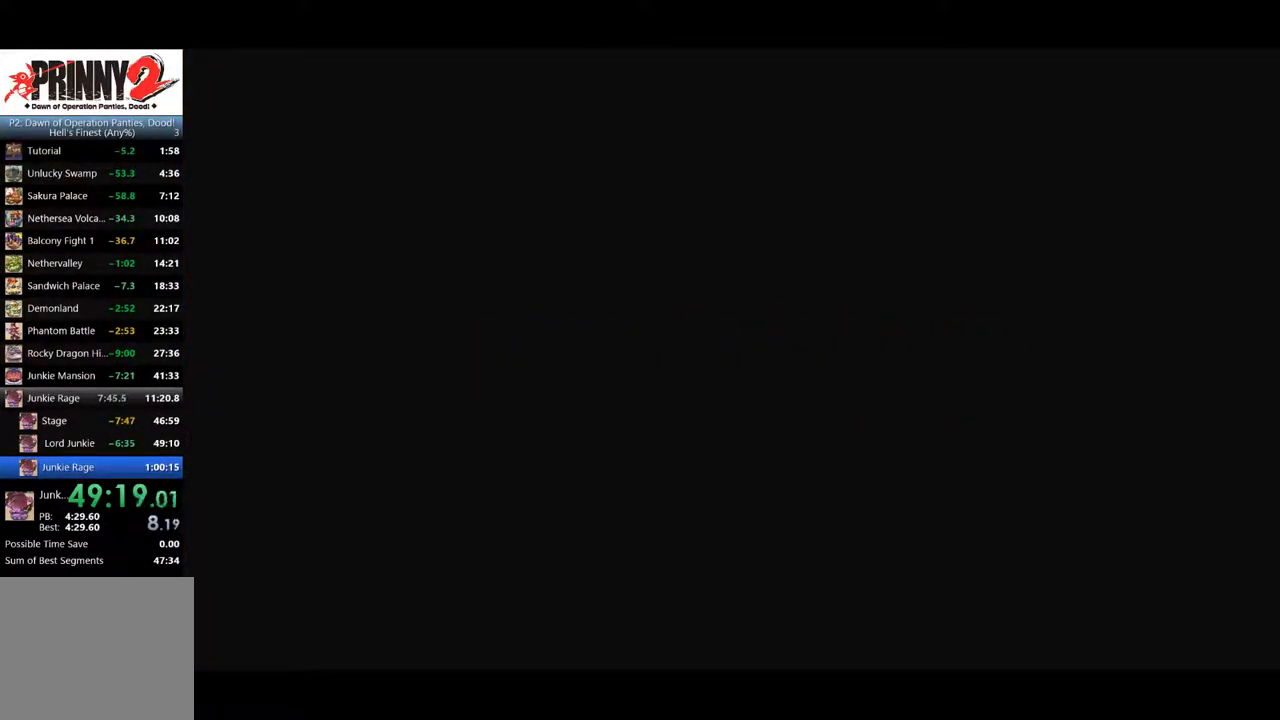
{"buttons": ["TRIANGLE", "DPAD_LEFT"], "right_stick": "center", "events": [[83, "TRIANGLE", "up"], [133, "TRIANGLE", "down"], [217, "TRIANGLE", "up"], [267, "TRIANGLE", "down"], [367, "TRIANGLE", "up"], [433, "TRIANGLE", "down"]]}
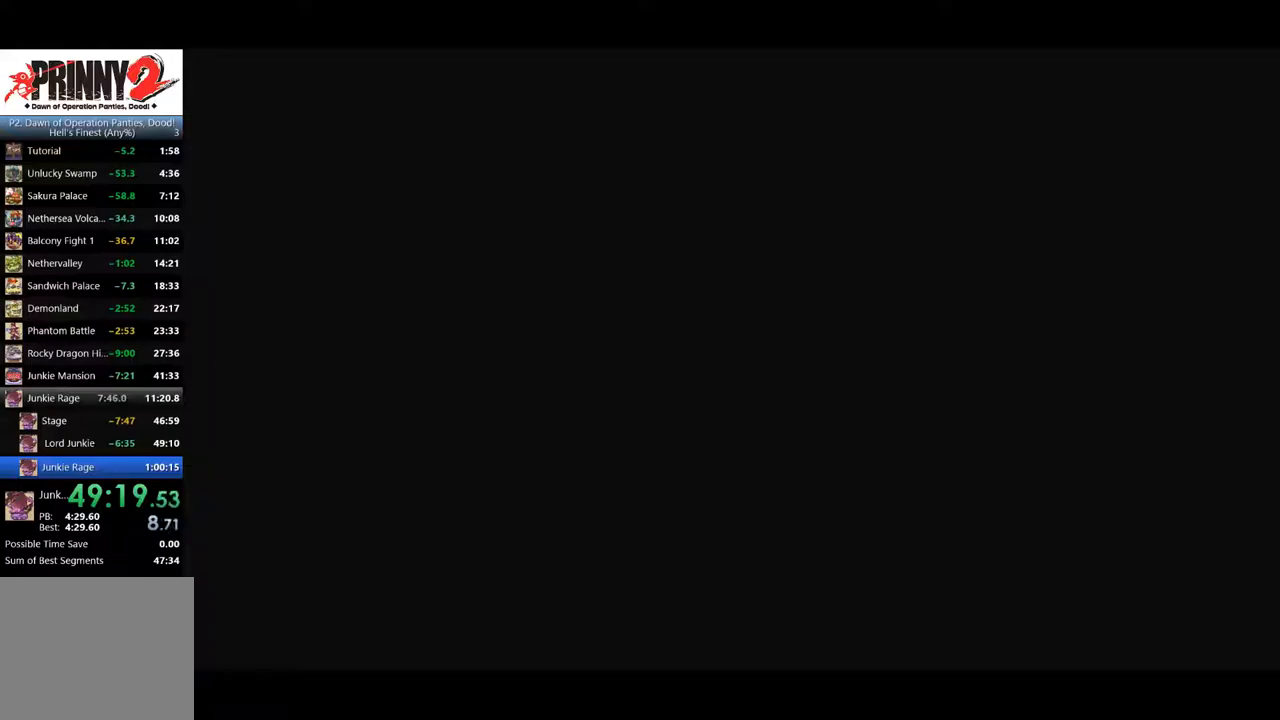
{"buttons": ["TRIANGLE", "DPAD_LEFT"], "right_stick": "center", "events": [[167, "TRIANGLE", "up"], [267, "TRIANGLE", "down"], [334, "TRIANGLE", "up"], [434, "TRIANGLE", "down"]]}
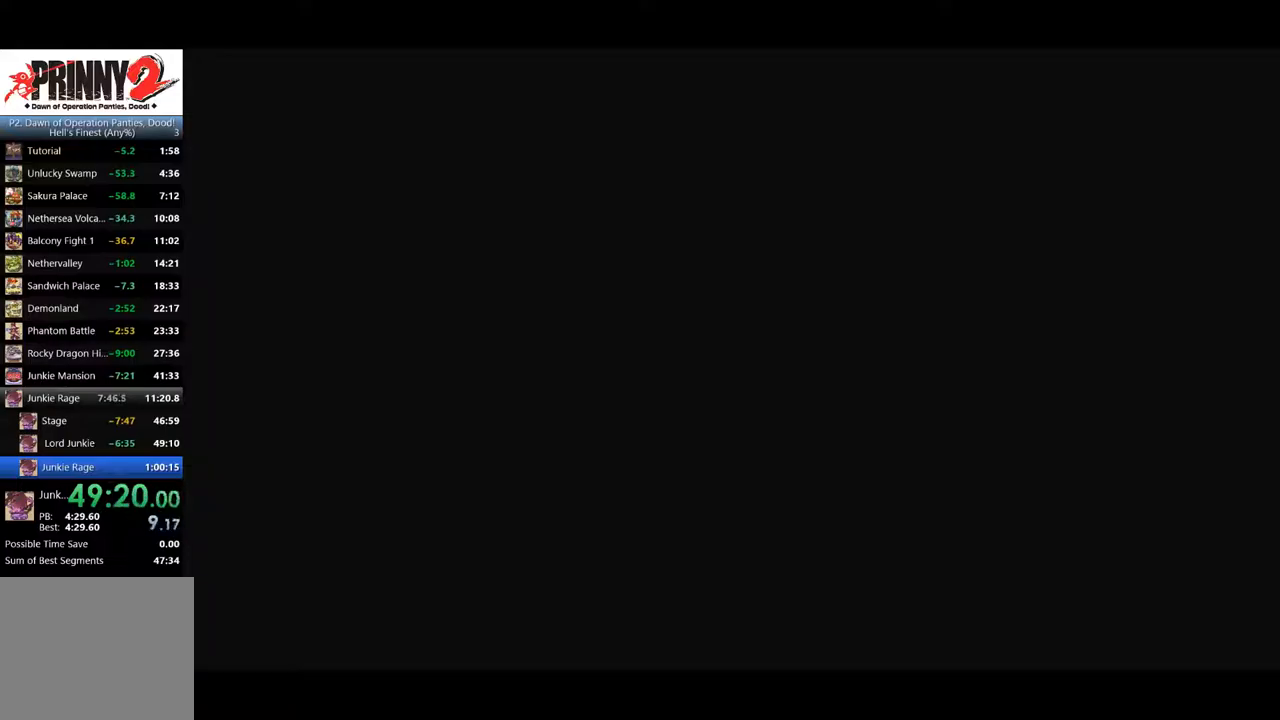
{"buttons": ["TRIANGLE", "DPAD_LEFT"], "right_stick": "center", "events": [[17, "TRIANGLE", "up"], [117, "TRIANGLE", "down"], [150, "TRIANGLE", "up"], [284, "TRIANGLE", "down"], [317, "TRIANGLE", "up"], [417, "TRIANGLE", "down"]]}
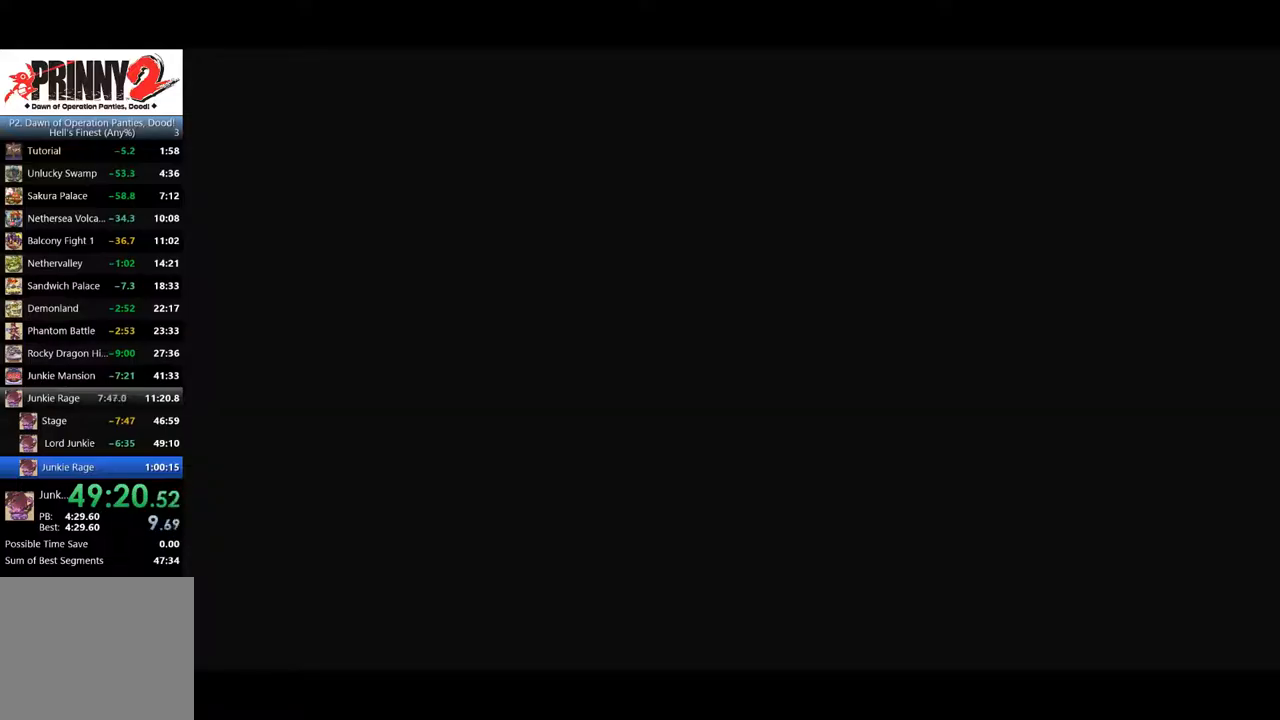
{"buttons": ["TRIANGLE", "DPAD_LEFT"], "right_stick": "center", "events": []}
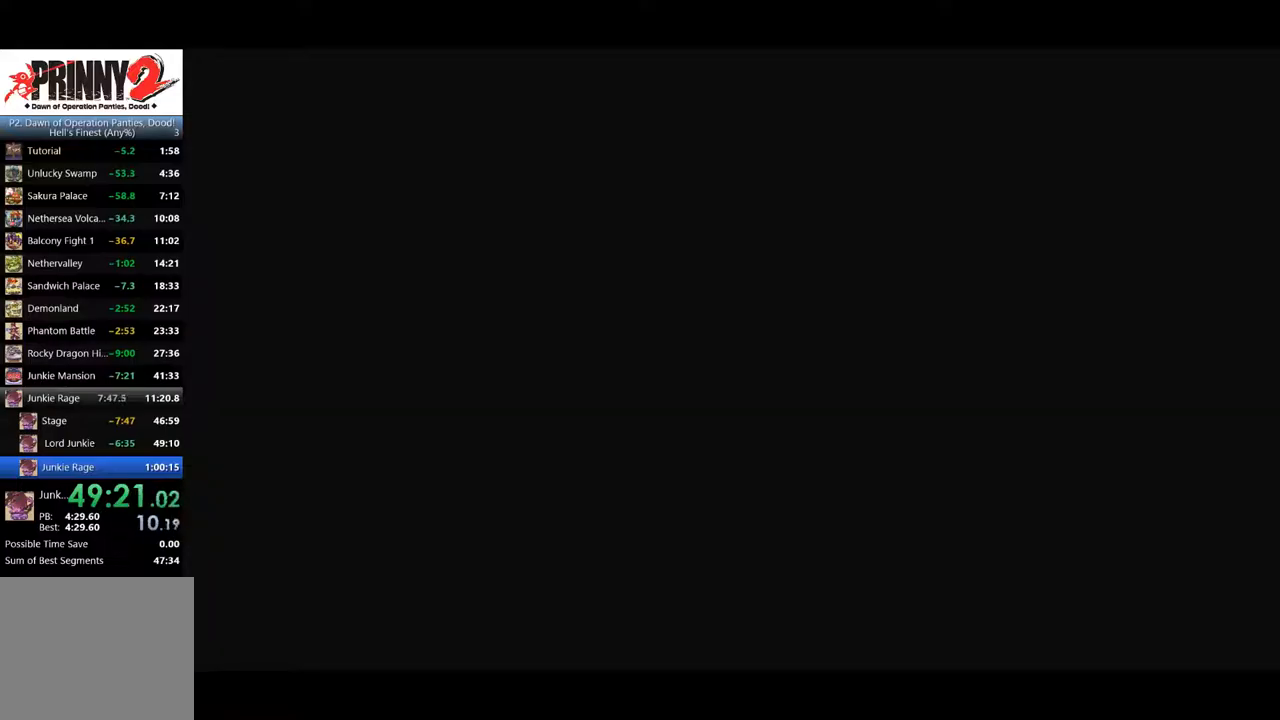
{"buttons": ["DPAD_LEFT"], "right_stick": "center", "events": [[100, "TRIANGLE", "up"], [133, "TRIANGLE", "down"], [200, "TRIANGLE", "up"], [367, "TRIANGLE", "down"], [434, "TRIANGLE", "up"]]}
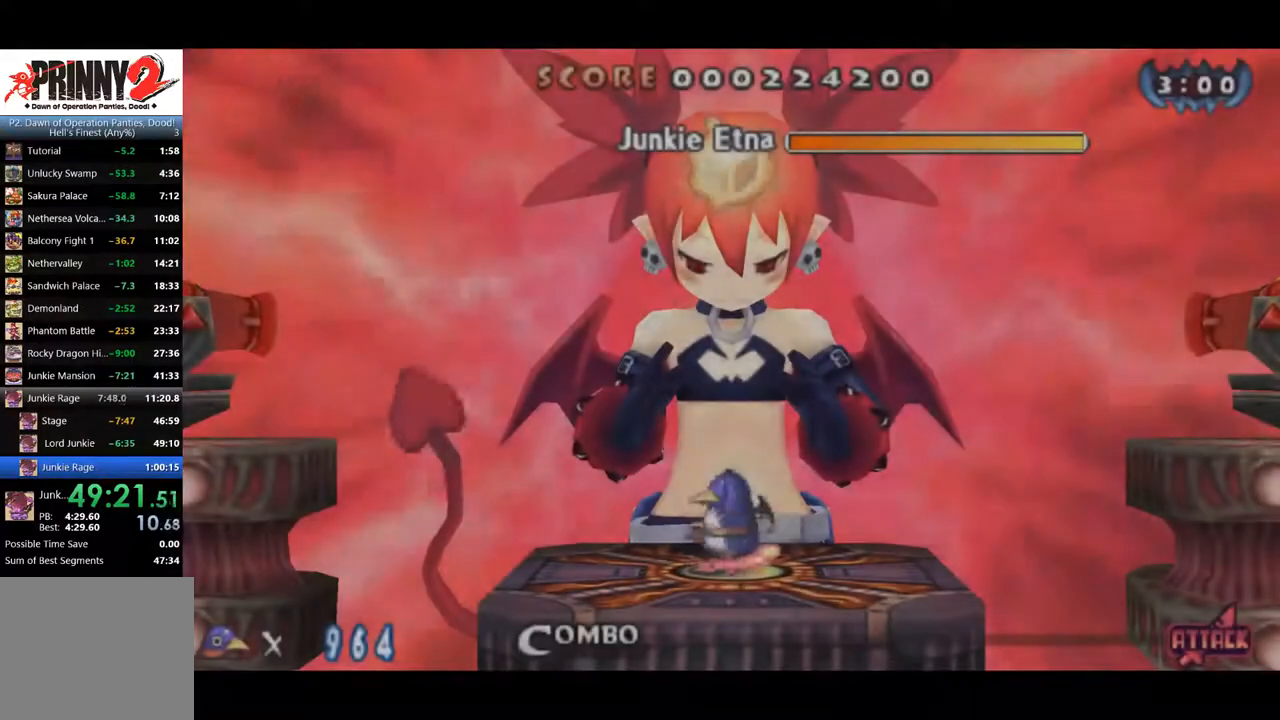
{"buttons": ["DPAD_LEFT"], "right_stick": "center", "events": []}
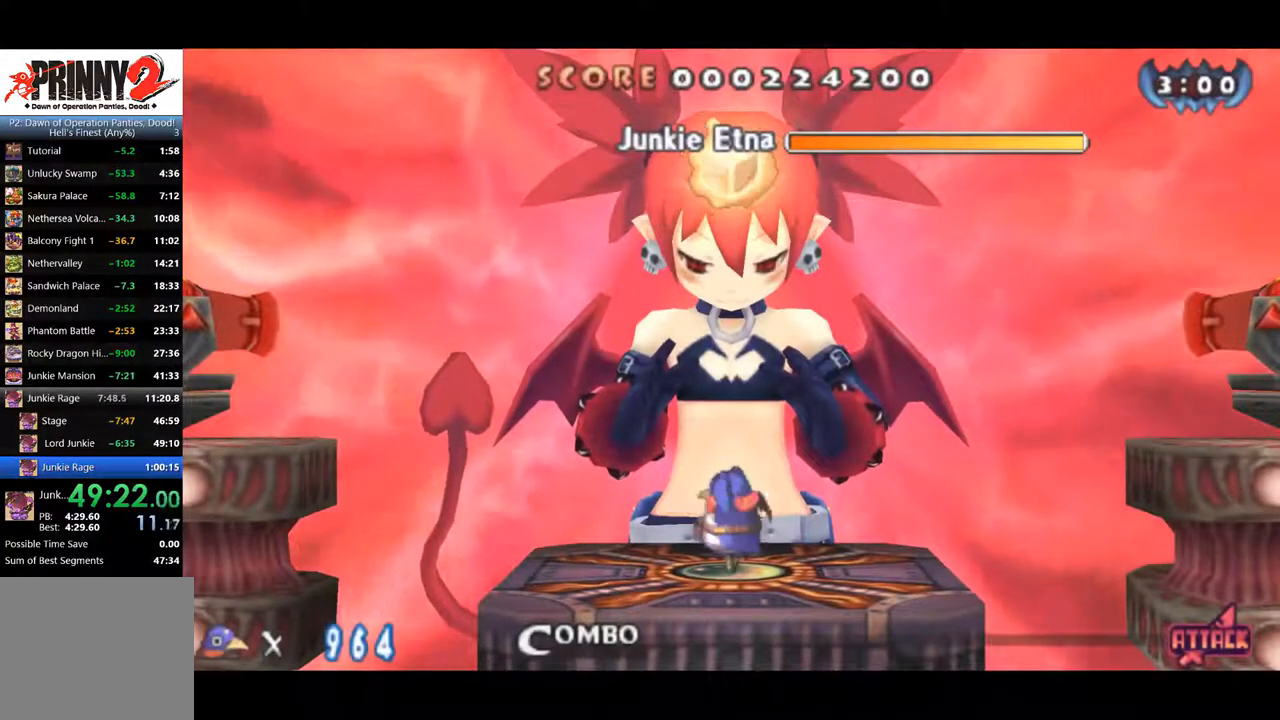
{"buttons": ["DPAD_LEFT"], "right_stick": "center", "events": []}
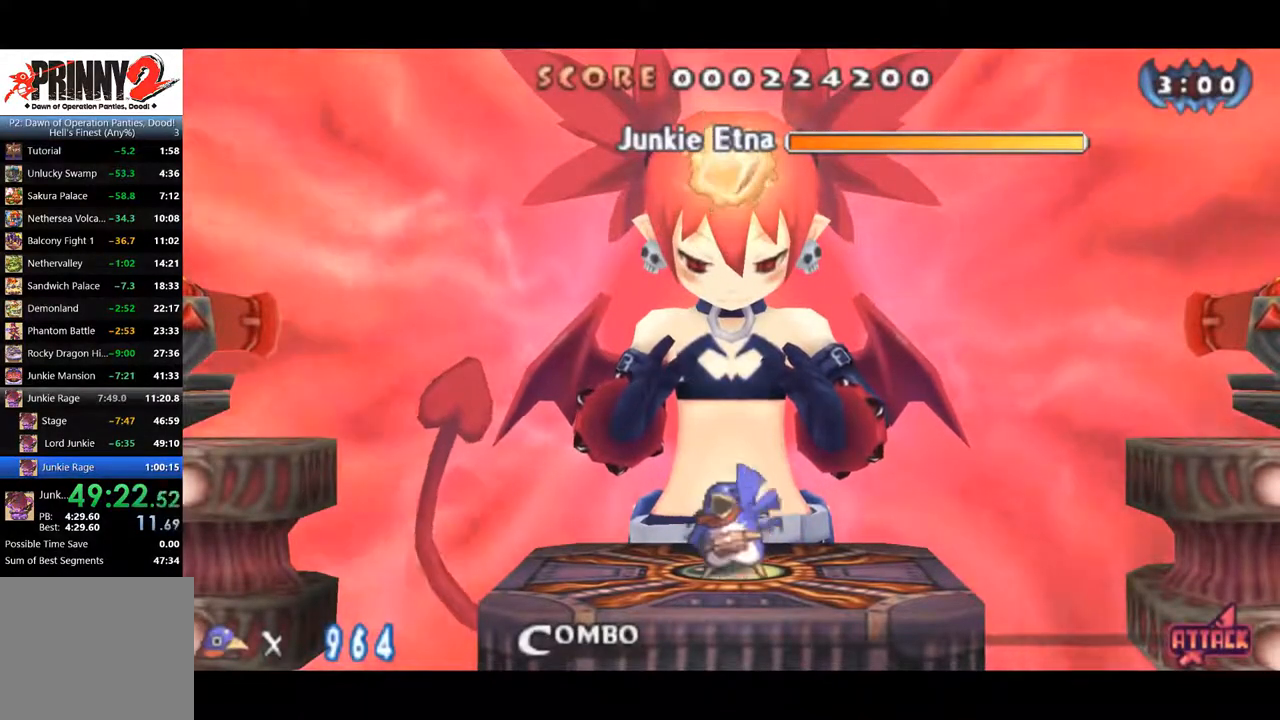
{"buttons": ["DPAD_LEFT"], "right_stick": "center", "events": []}
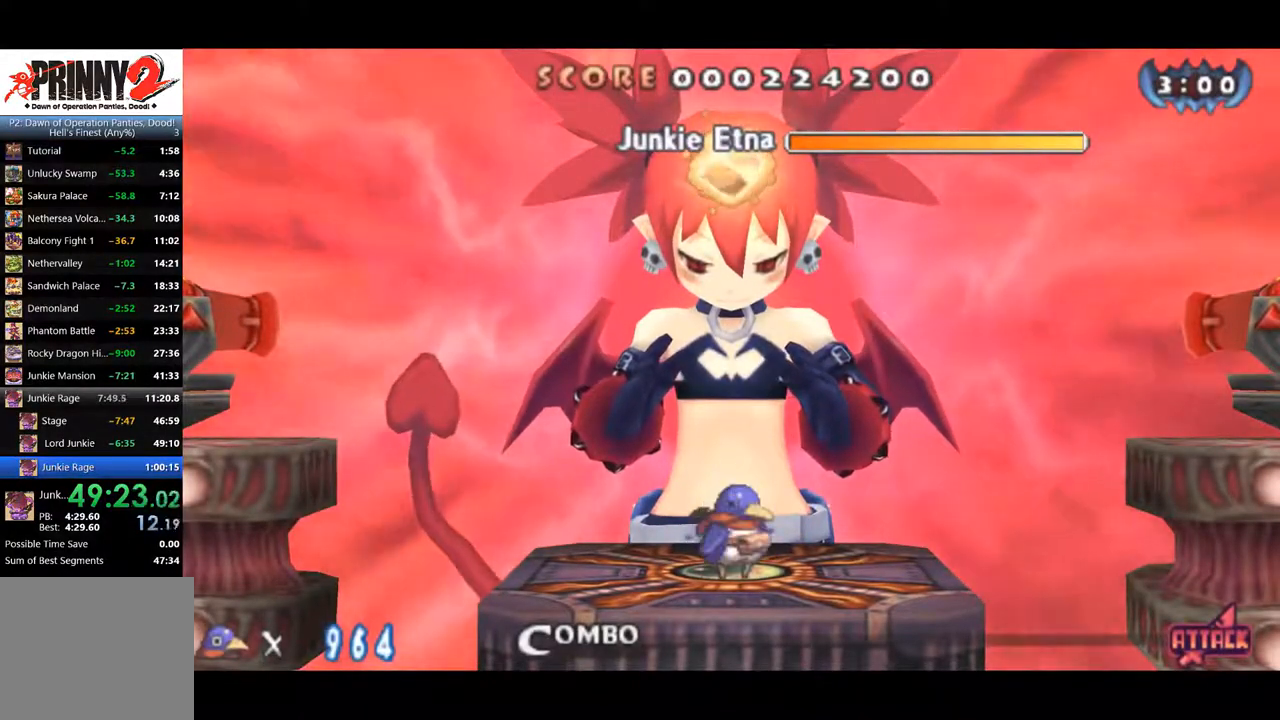
{"buttons": ["DPAD_LEFT"], "right_stick": "center", "events": []}
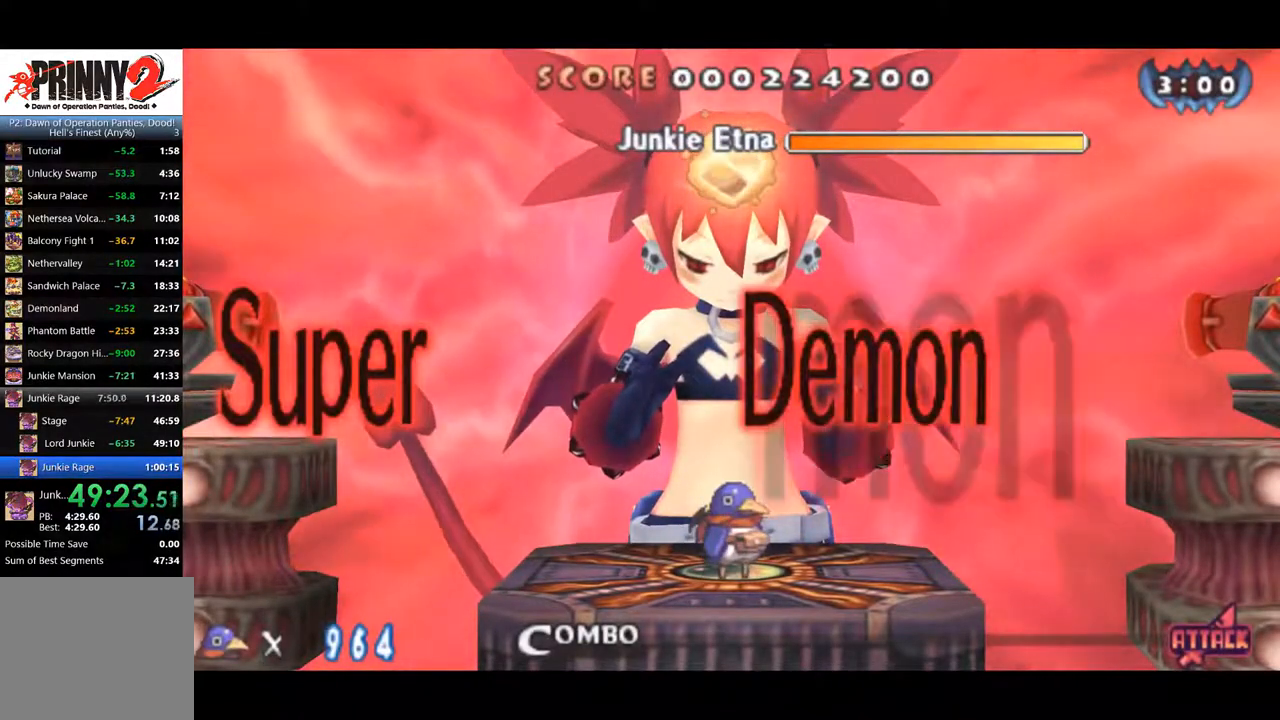
{"buttons": ["DPAD_LEFT"], "right_stick": "center", "events": []}
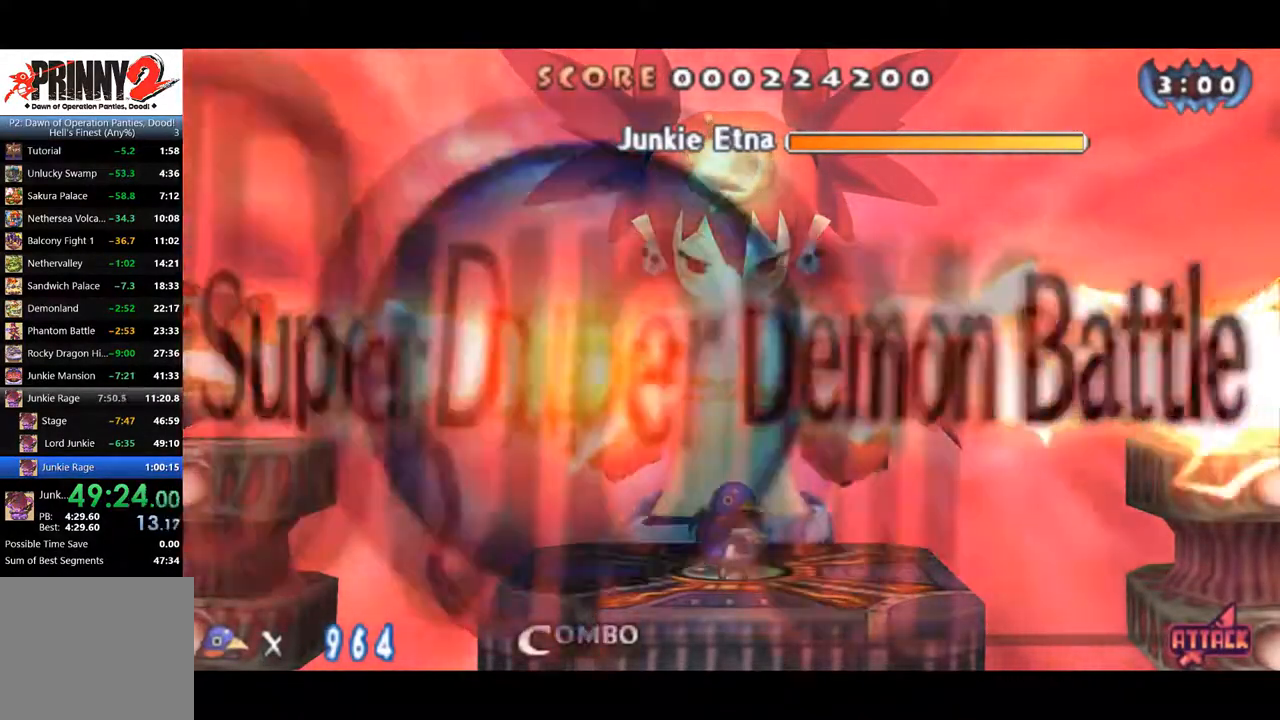
{"buttons": ["DPAD_LEFT"], "right_stick": "center", "events": []}
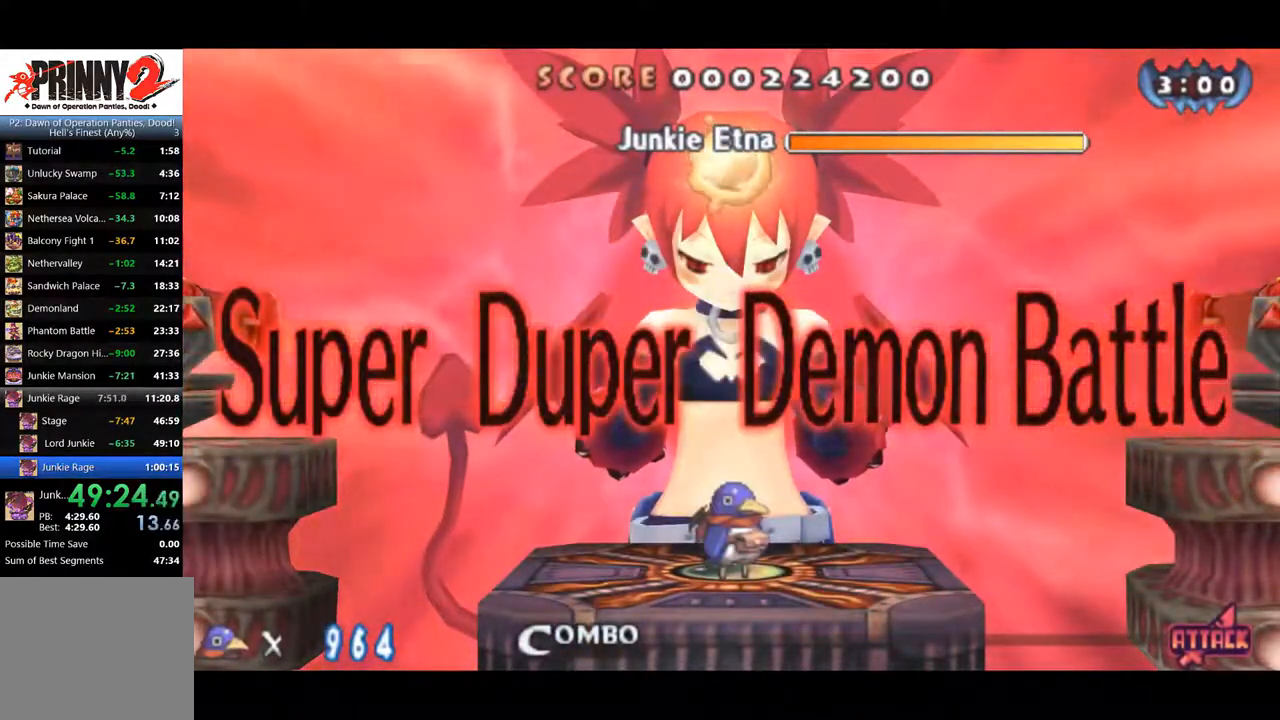
{"buttons": ["DPAD_LEFT"], "right_stick": "center", "events": []}
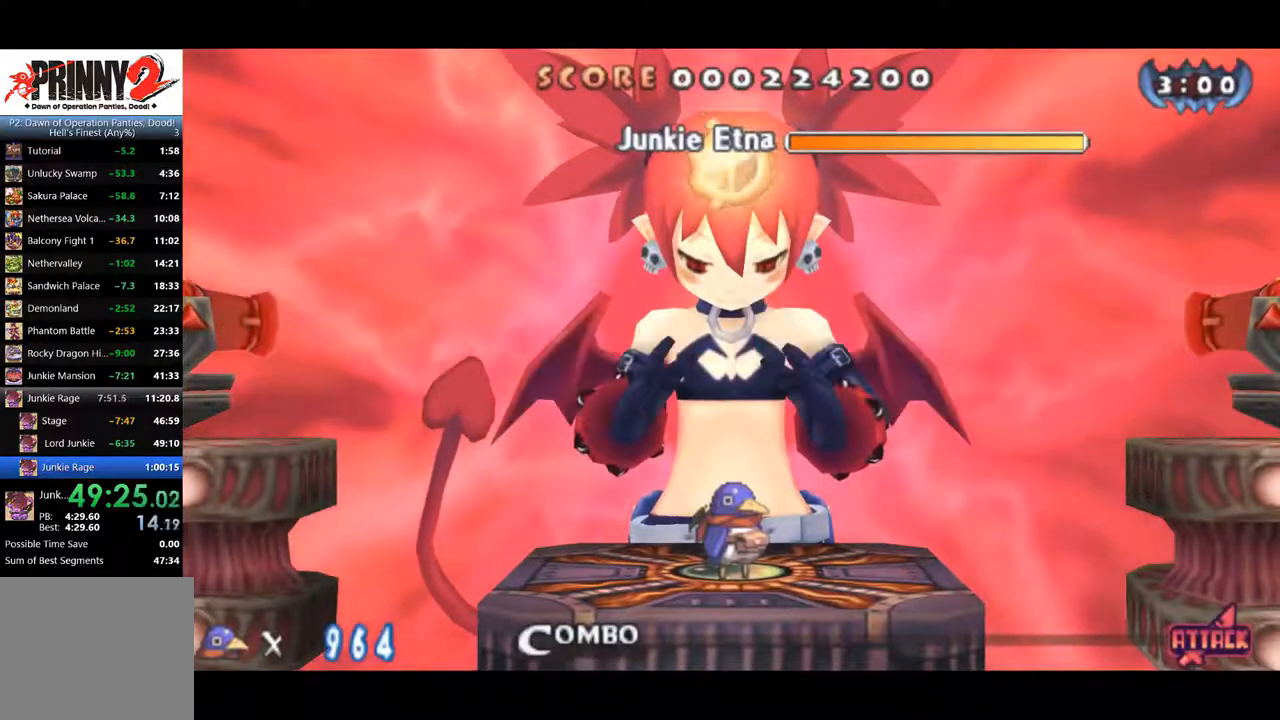
{"buttons": ["DPAD_LEFT"], "right_stick": "center", "events": []}
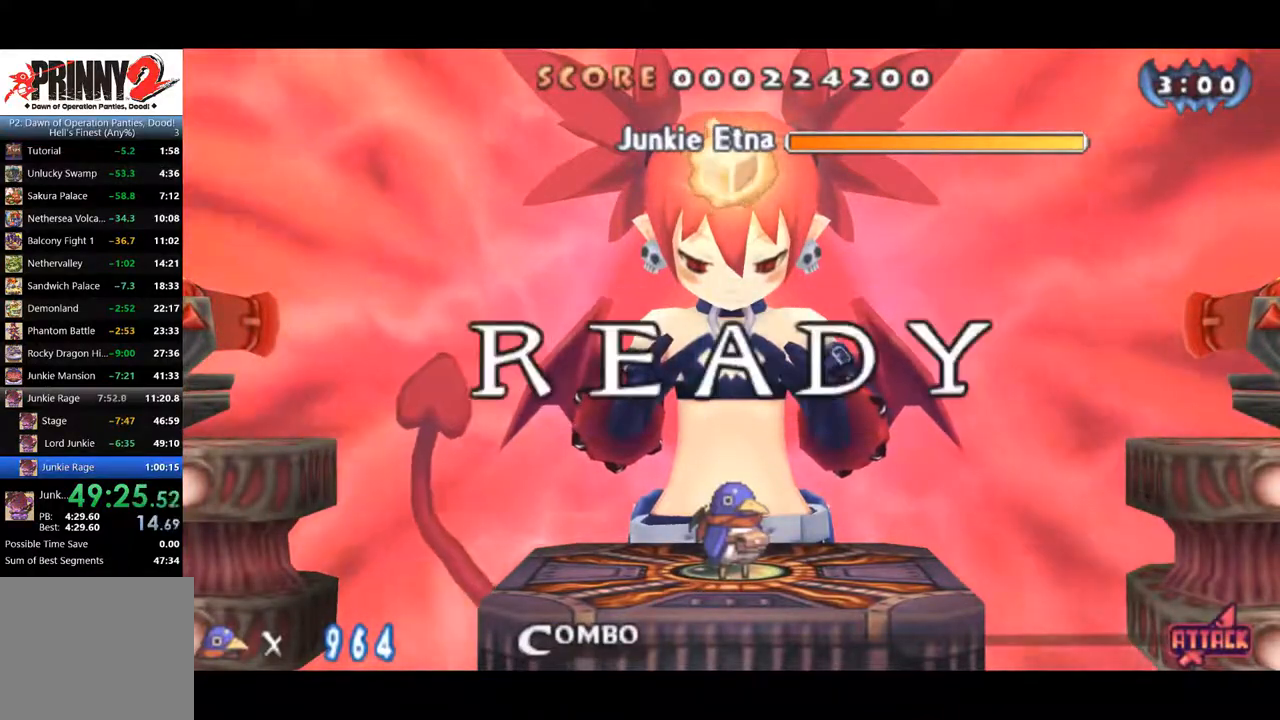
{"buttons": ["DPAD_LEFT"], "right_stick": "center", "events": []}
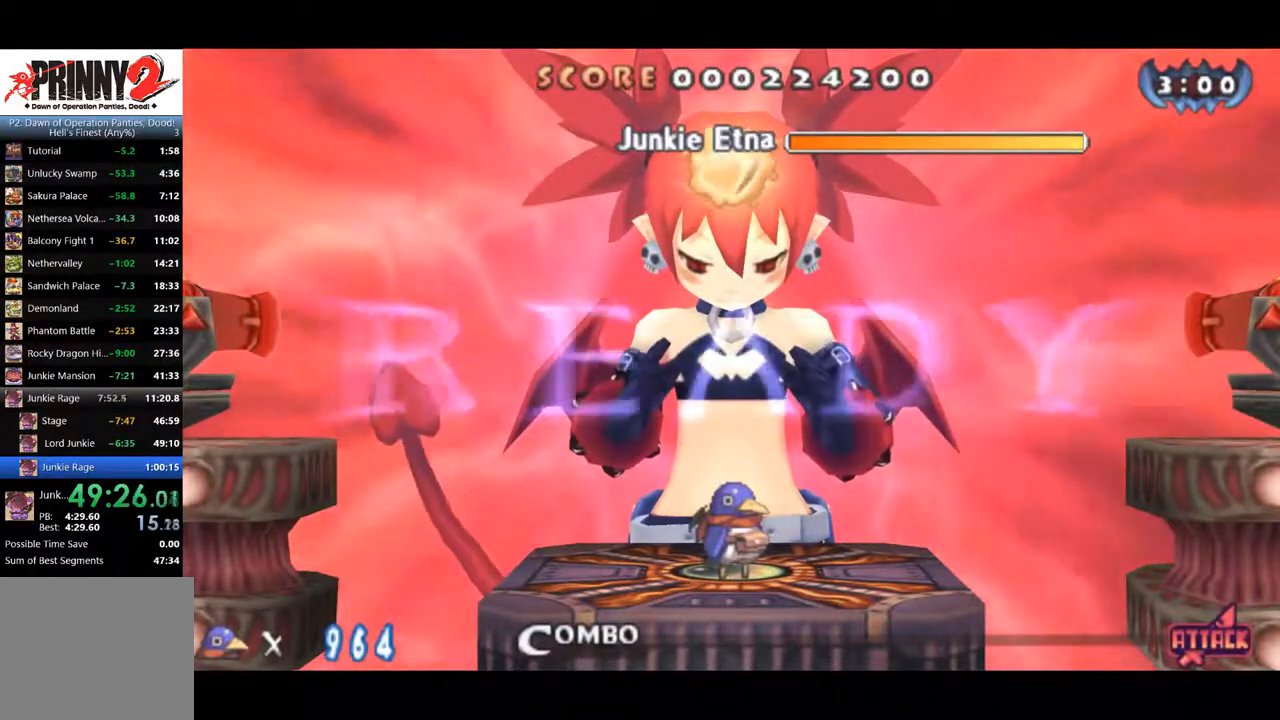
{"buttons": ["DPAD_LEFT"], "right_stick": "center", "events": []}
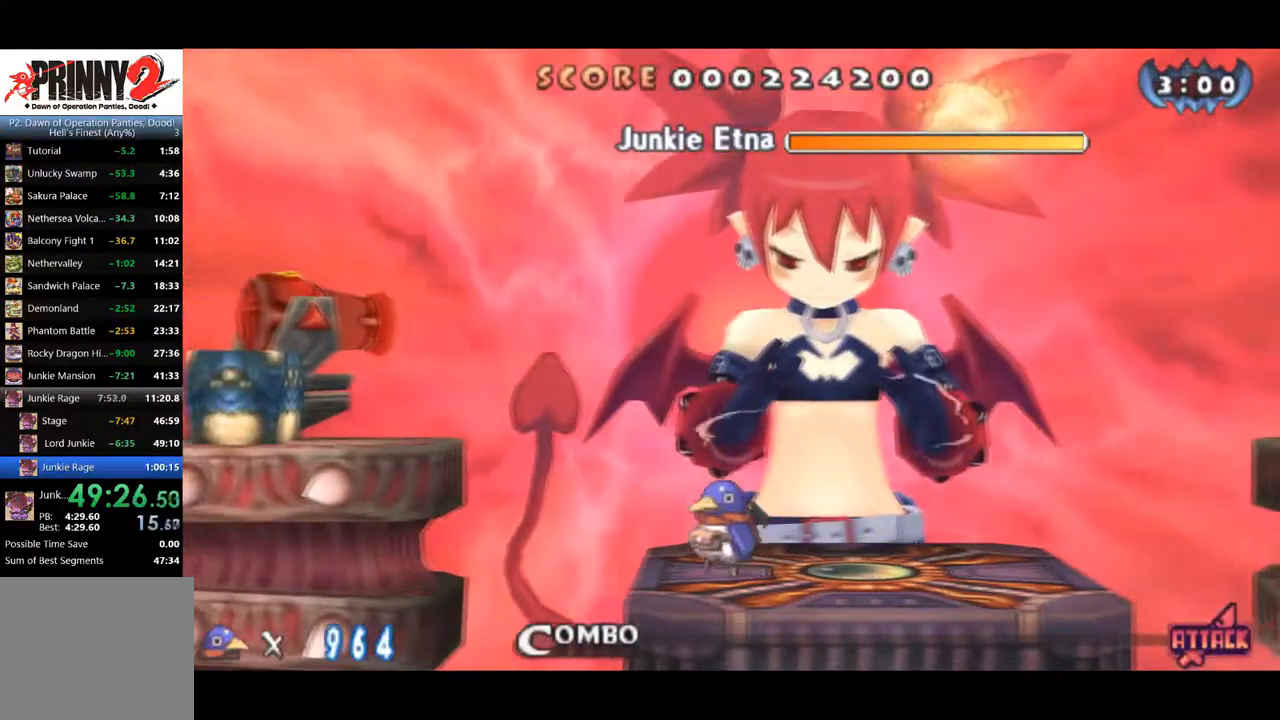
{"buttons": ["CROSS", "DPAD_LEFT"], "right_stick": "center", "events": [[267, "CROSS", "down"]]}
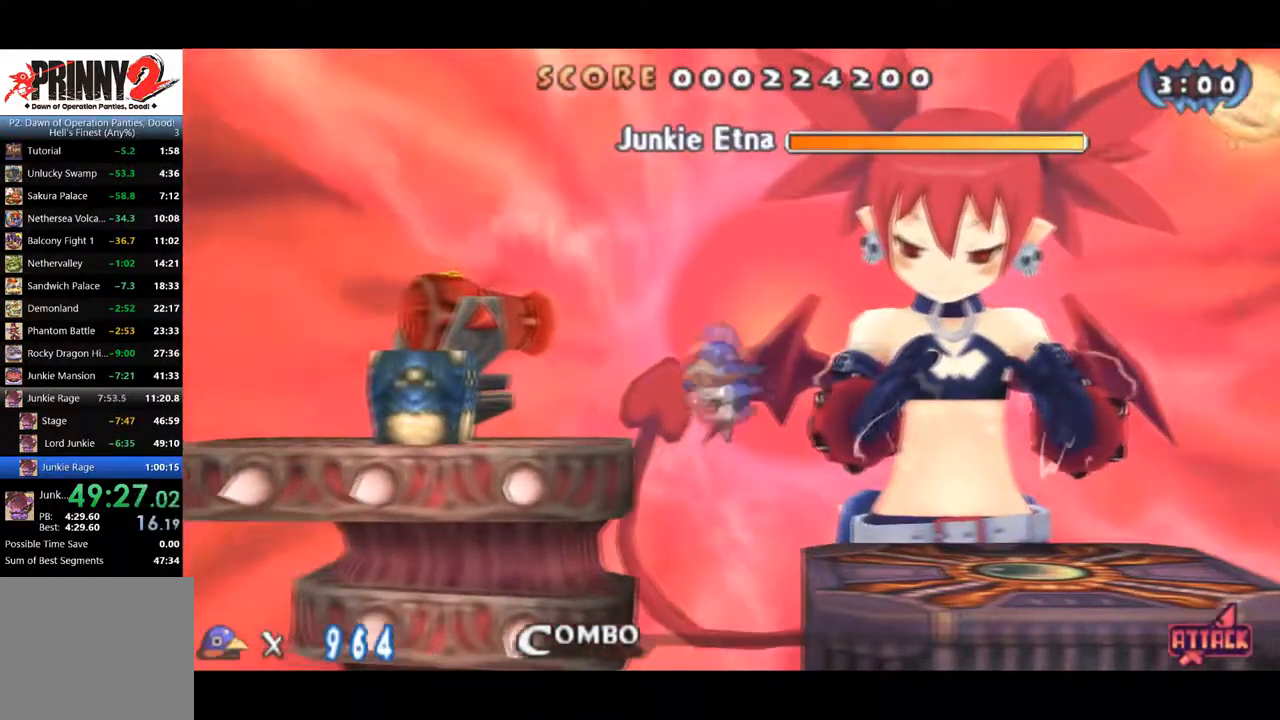
{"buttons": ["DPAD_LEFT"], "right_stick": "center", "events": [[17, "CROSS", "up"], [67, "SQUARE", "down"], [184, "SQUARE", "up"]]}